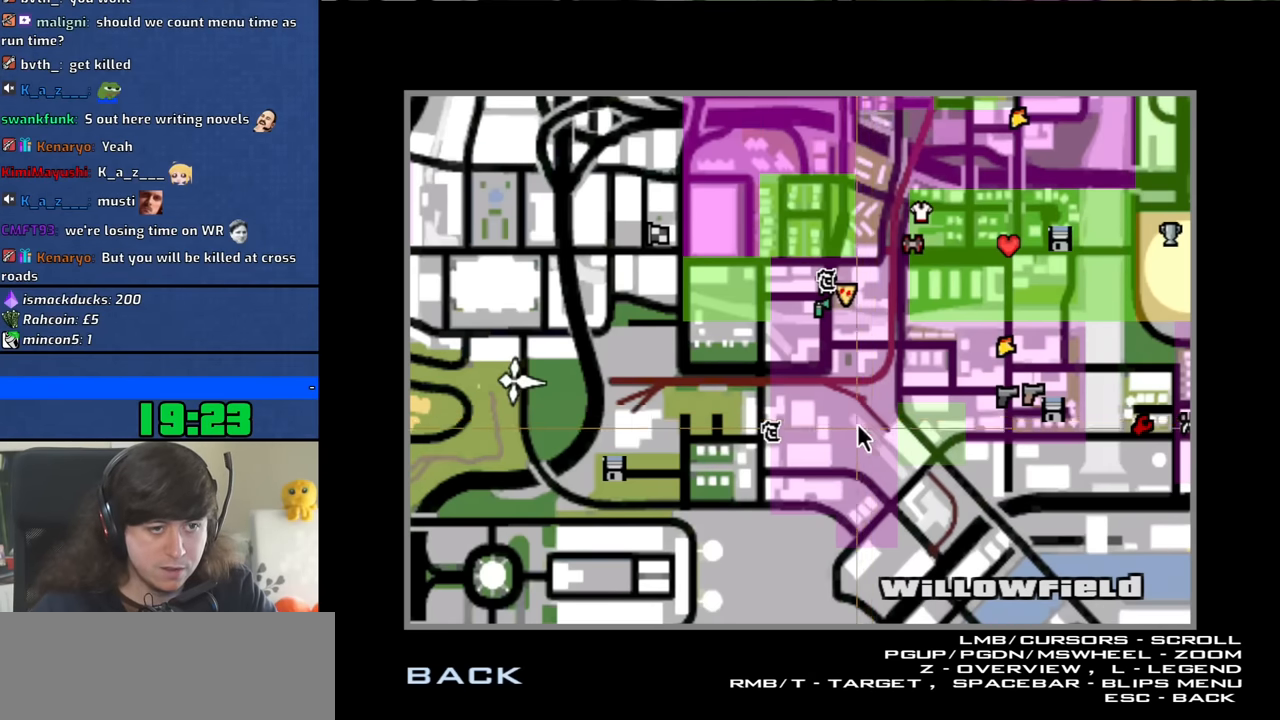
Gameplay with keyboard and mouse; each line is a JSON object with the keys and mouse buttons held at the frame after it. "events" lists presses ("down") and releases ("up") of "1", "2", "3", "4", "5", "6", "8", "a", "alt", "b", "c", "ctrl", "d", "down", "e", "escape", "f", "f1", "f2", "f3", "g", "h", "left", "n", "num2", "q", "r", "right", "s", "shift", "space", "t", "tab", "up", "v", "w", "x", "y", "z", "mouse_left", "mouse_middle", "mouse_right", "mouse_wheel_up" and "mouse_wheel_down" between this image and that frame as [ms after this image, input, new state], when the widget could be followed in between. "mouse_left", "mouse_middle", "mouse_right", "mouse_wheel_up", "mouse_wheel_down" = the "left", "middle", "right", "wheel_up", "wheel_down" buttons of the "mouse" list. No other keys are recorded. Mouse movement is not recorded.
{"keys": [], "mouse": [], "events": []}
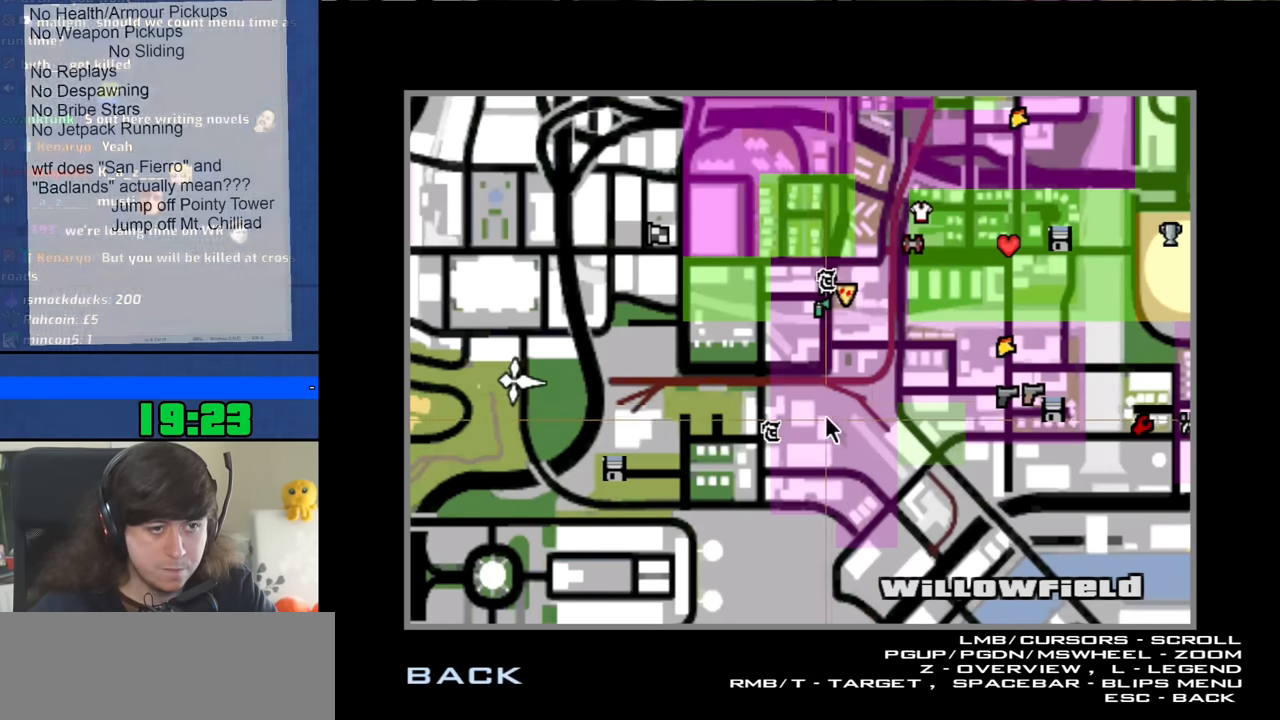
{"keys": [], "mouse": [], "events": []}
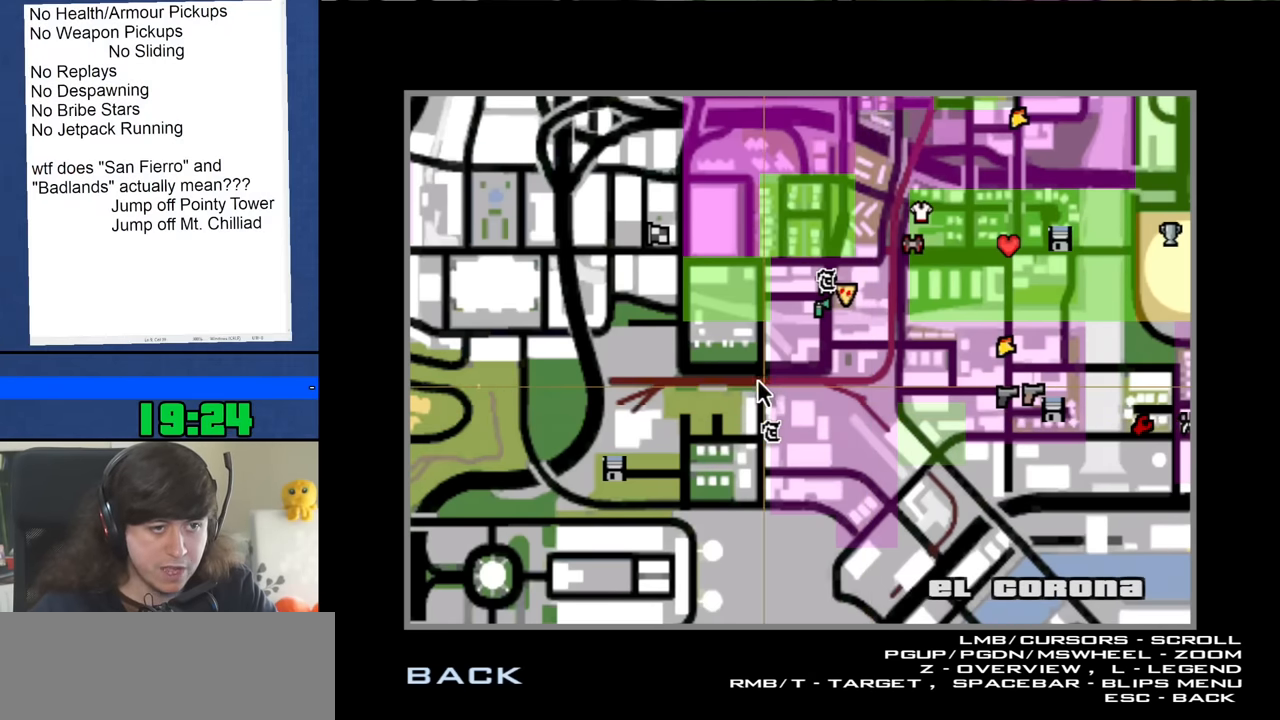
{"keys": [], "mouse": [], "events": [[16, "mouse_right", "down"], [166, "mouse_right", "up"], [300, "mouse_right", "down"], [450, "mouse_right", "up"]]}
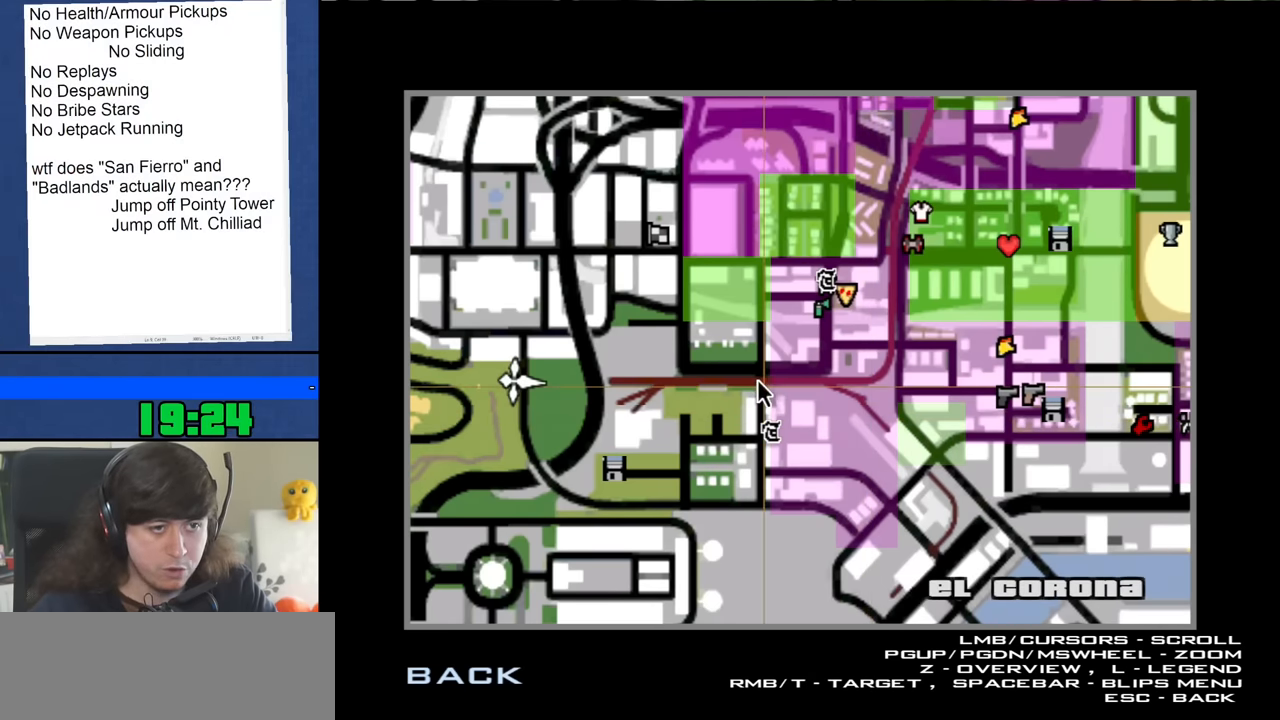
{"keys": [], "mouse": ["right"], "events": [[133, "mouse_right", "down"], [216, "mouse_right", "up"], [416, "mouse_right", "down"]]}
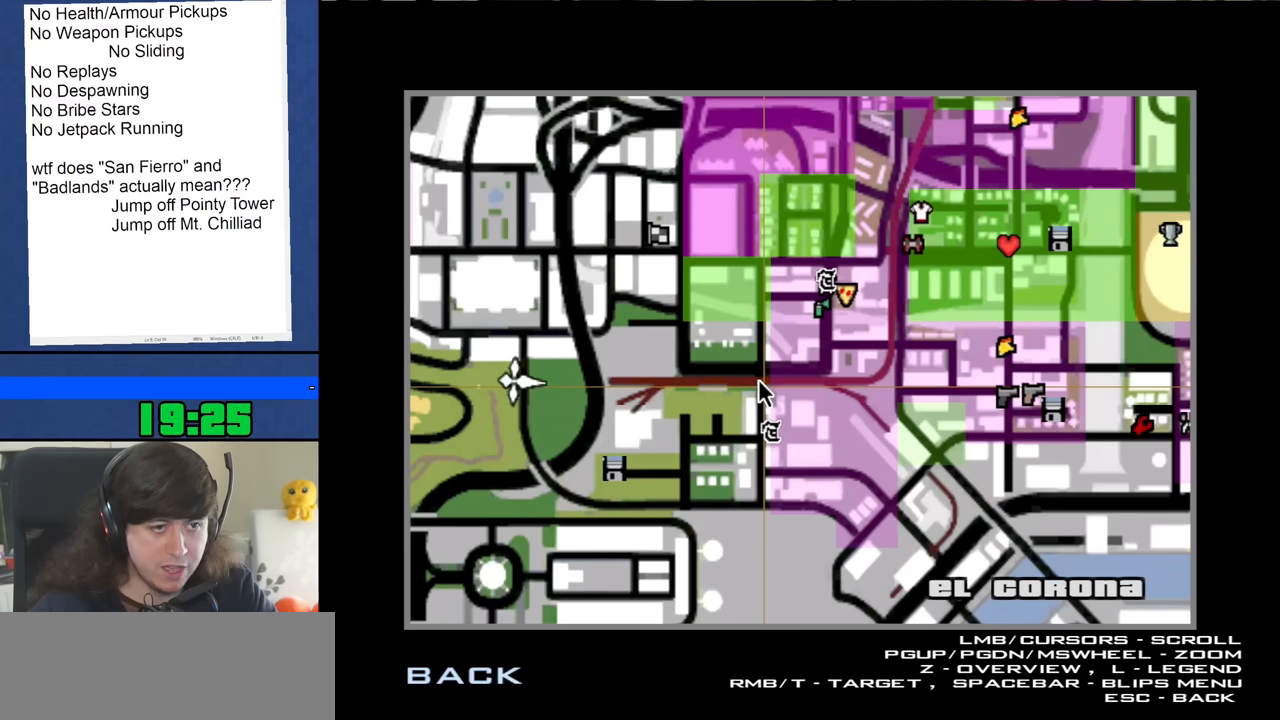
{"keys": [], "mouse": ["right"], "events": [[50, "mouse_right", "up"], [183, "mouse_right", "down"], [333, "mouse_right", "up"], [466, "mouse_right", "down"]]}
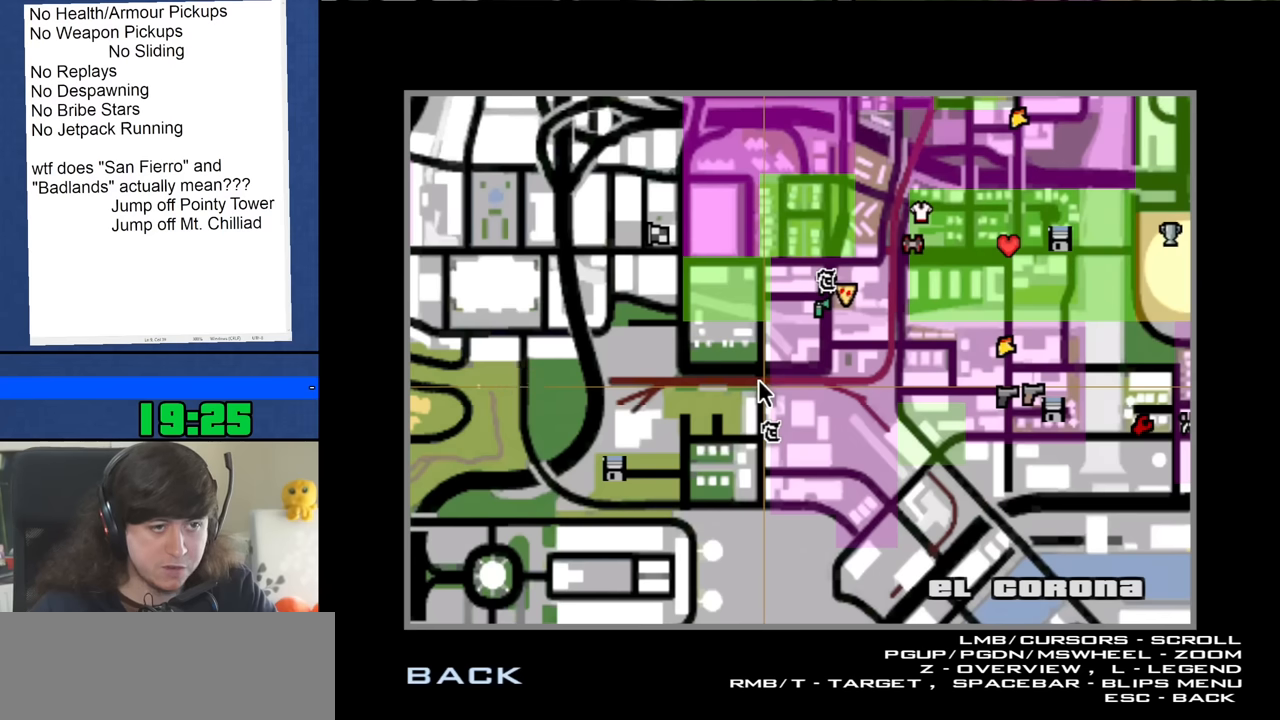
{"keys": [], "mouse": [], "events": [[116, "mouse_right", "up"], [250, "mouse_right", "down"], [400, "mouse_right", "up"]]}
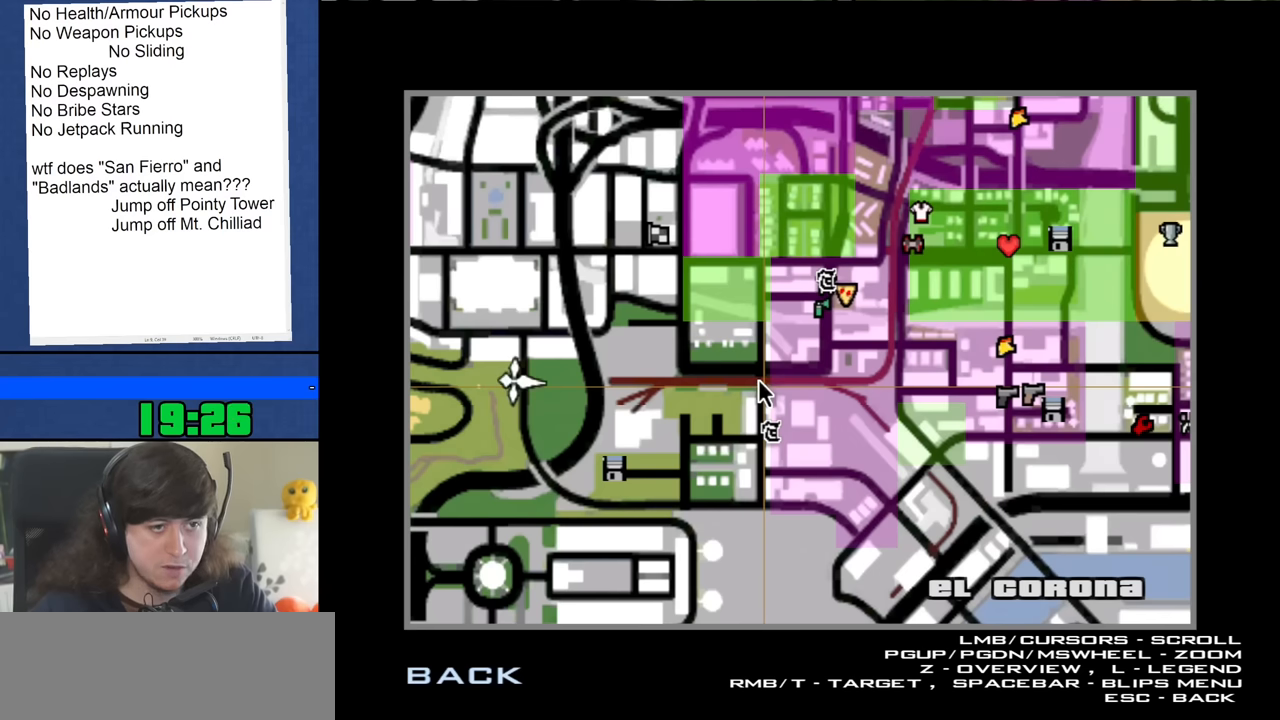
{"keys": [], "mouse": [], "events": [[33, "mouse_right", "down"], [133, "mouse_right", "up"]]}
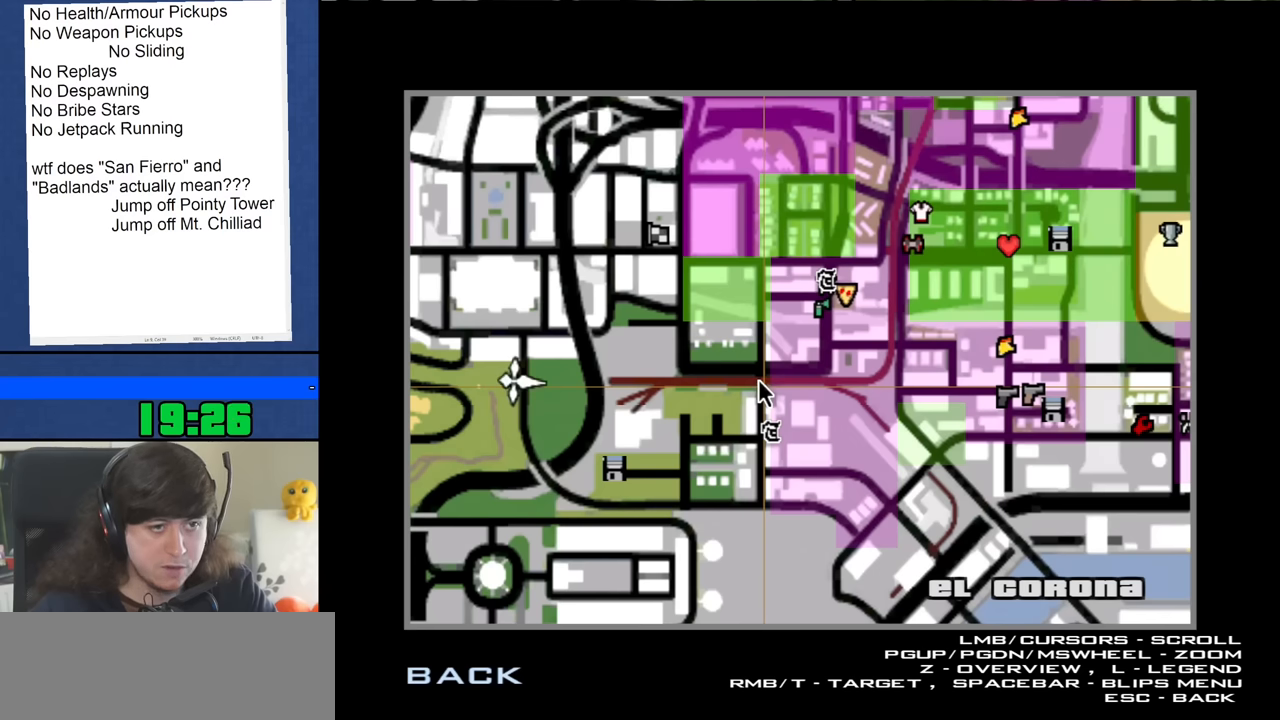
{"keys": [], "mouse": [], "events": []}
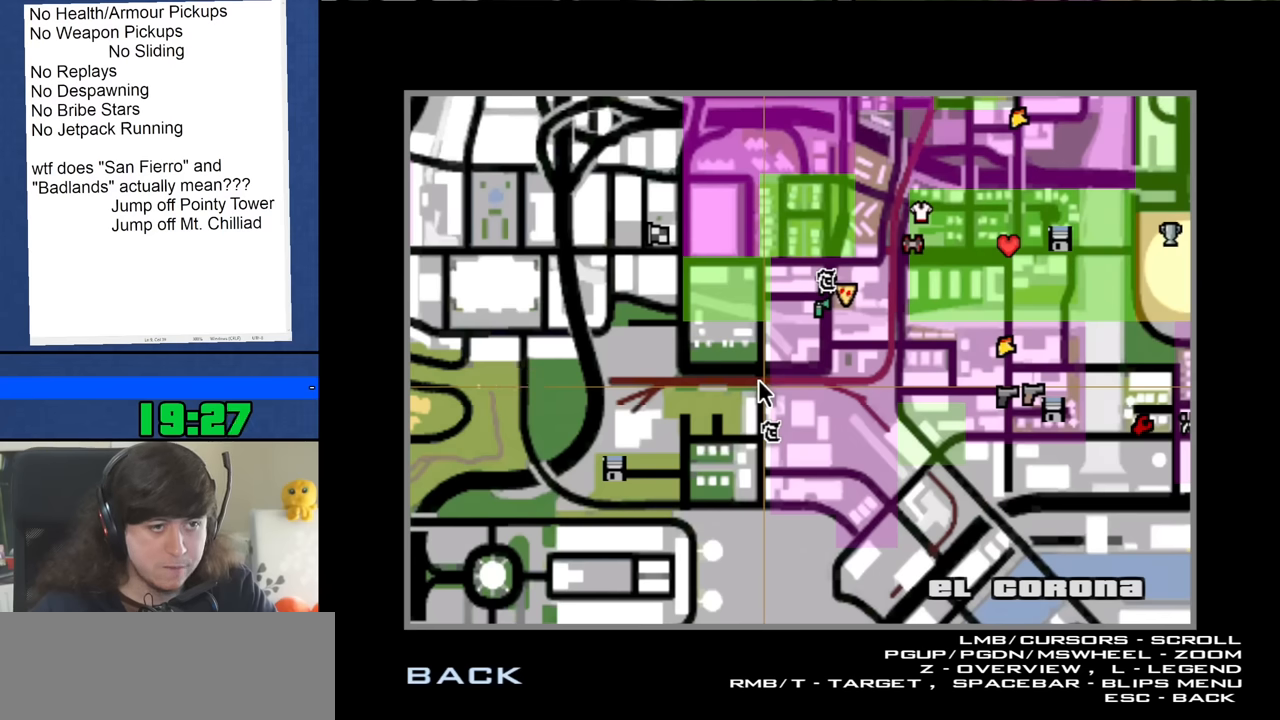
{"keys": [], "mouse": [], "events": []}
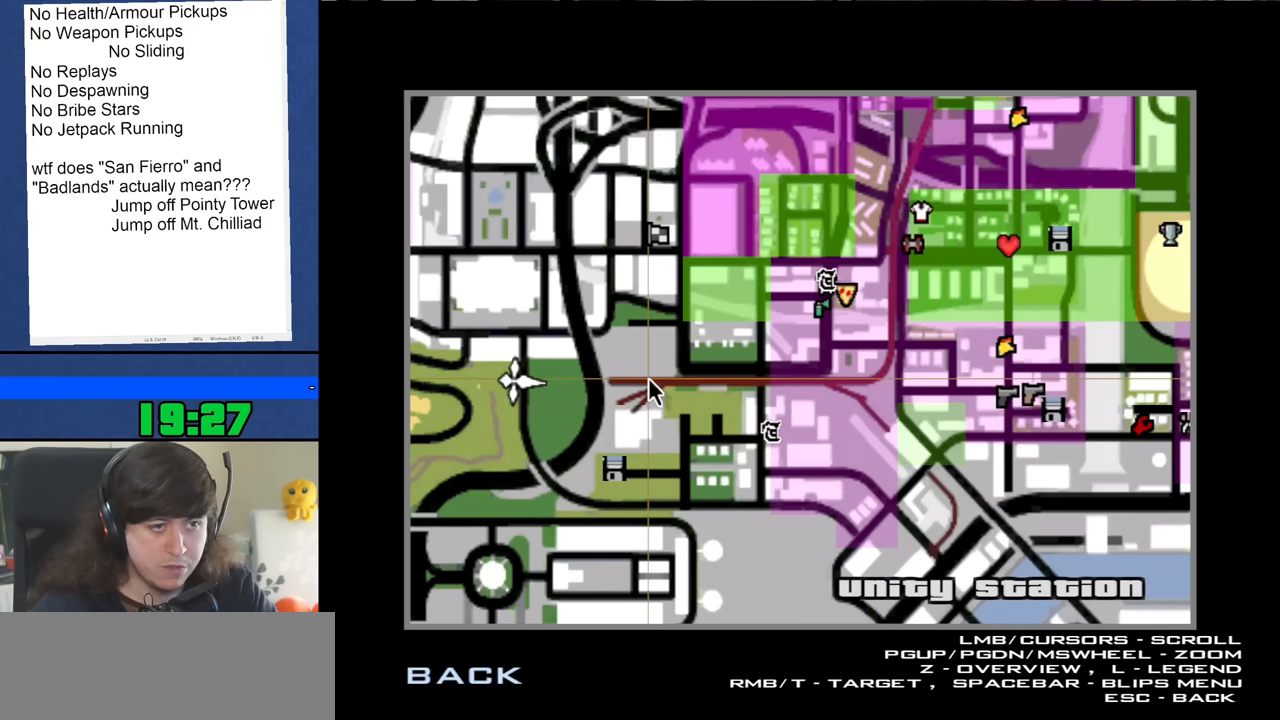
{"keys": [], "mouse": [], "events": []}
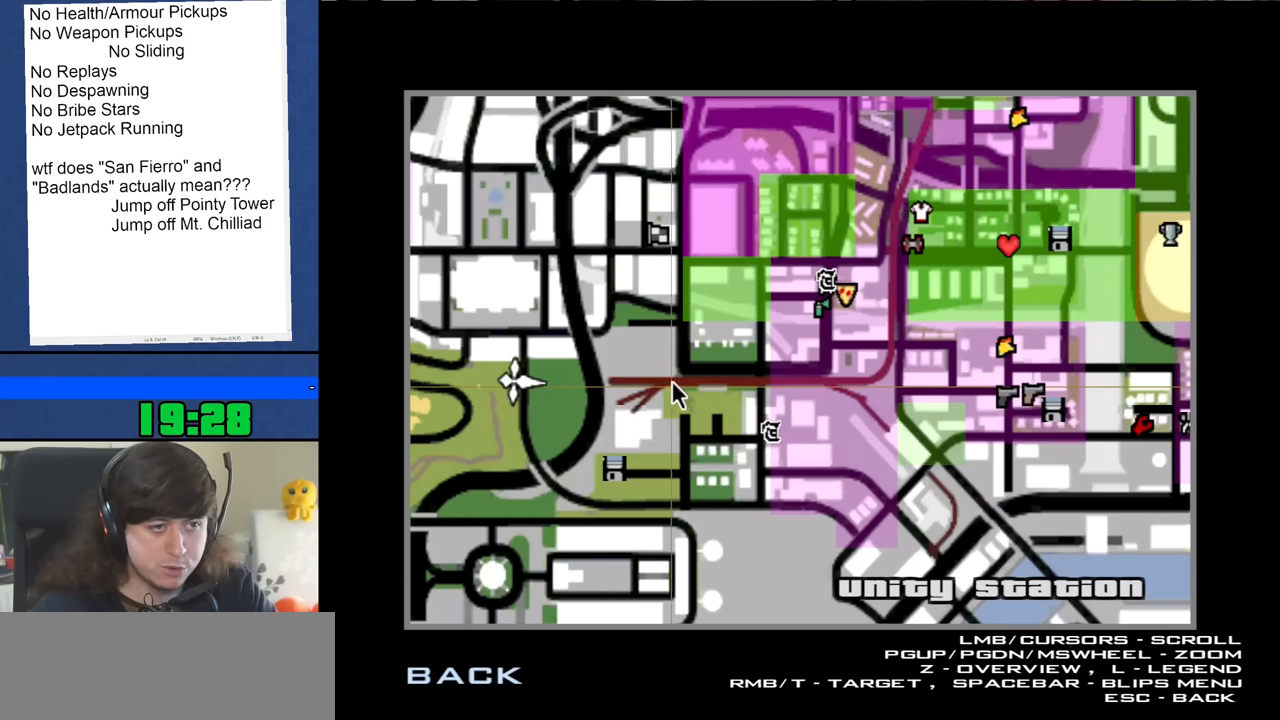
{"keys": [], "mouse": [], "events": []}
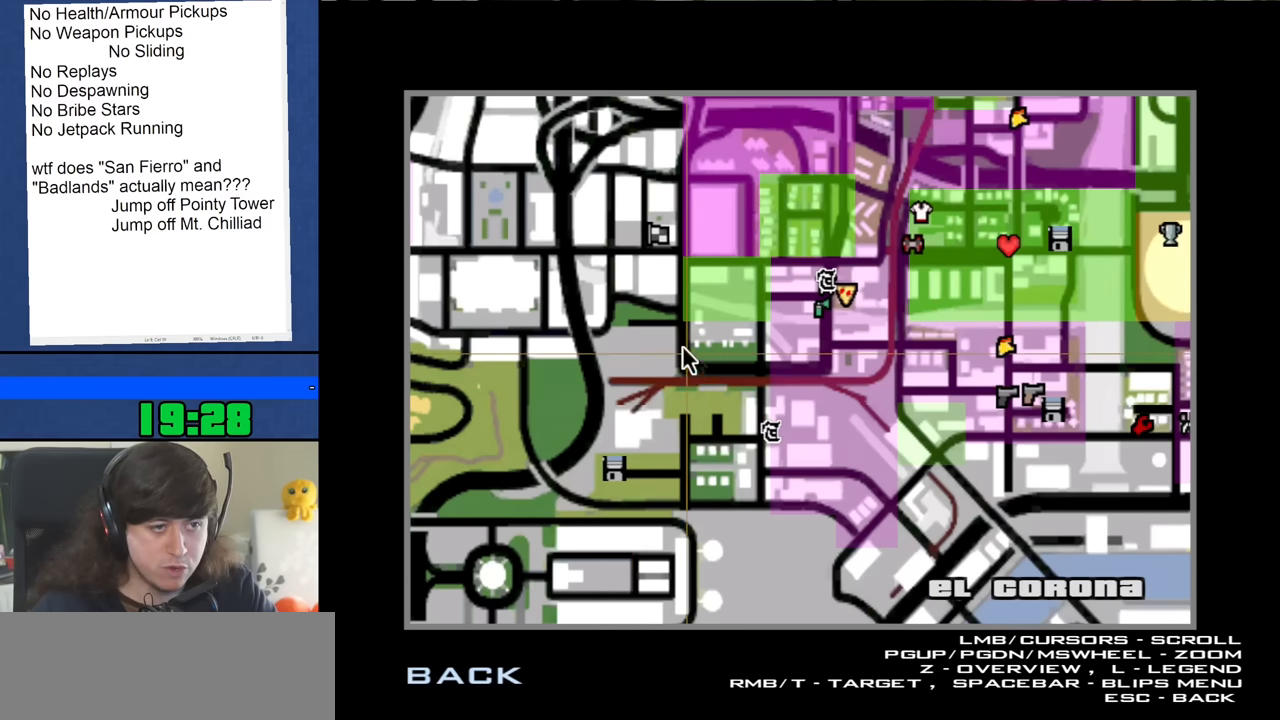
{"keys": [], "mouse": [], "events": []}
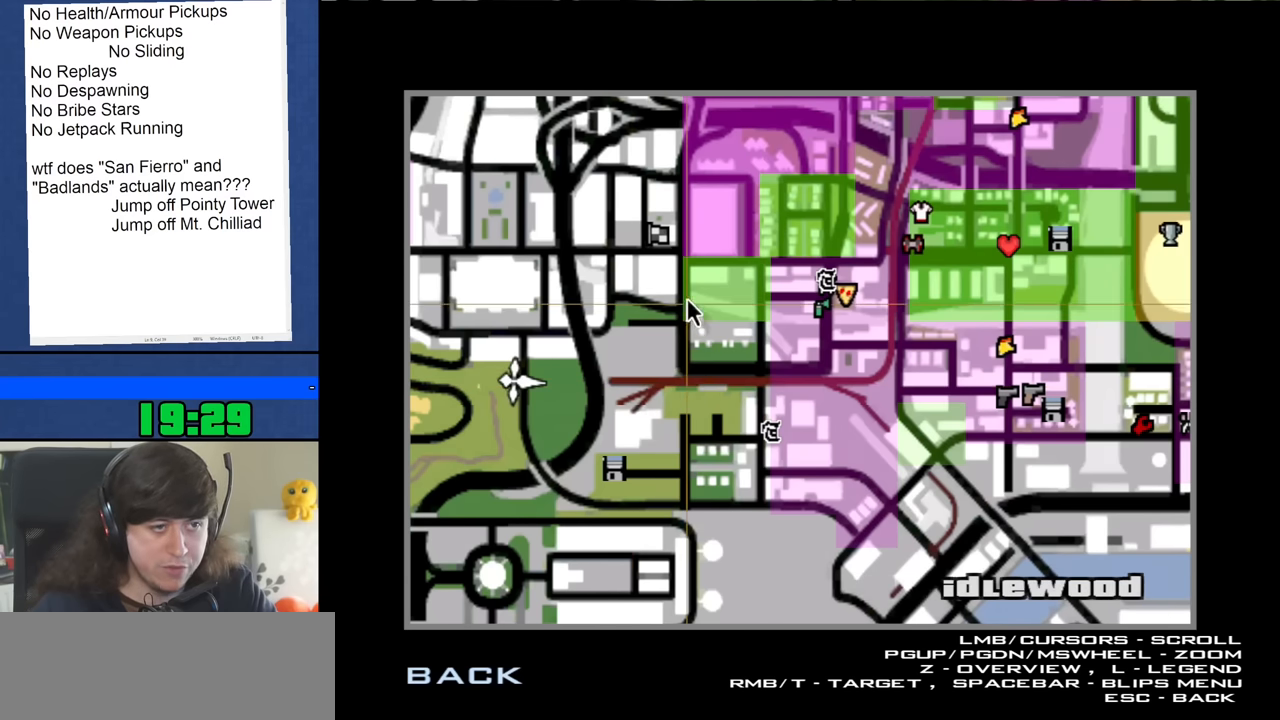
{"keys": [], "mouse": [], "events": []}
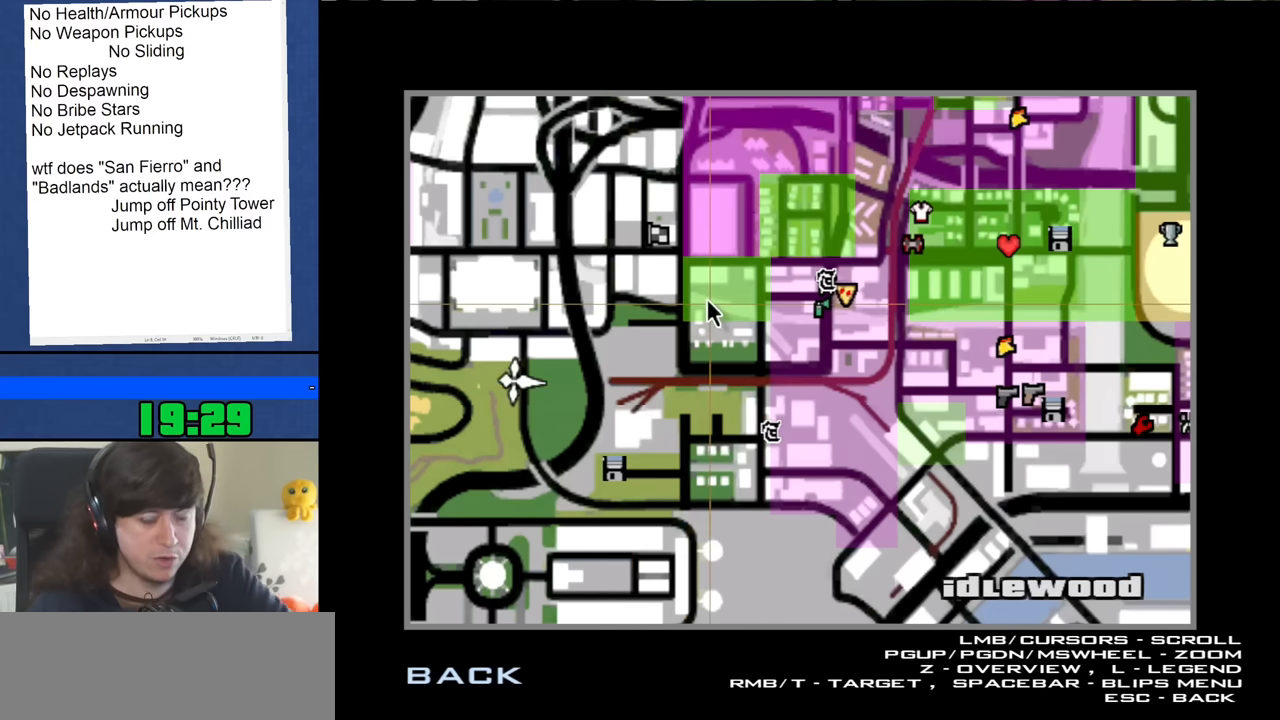
{"keys": [], "mouse": [], "events": []}
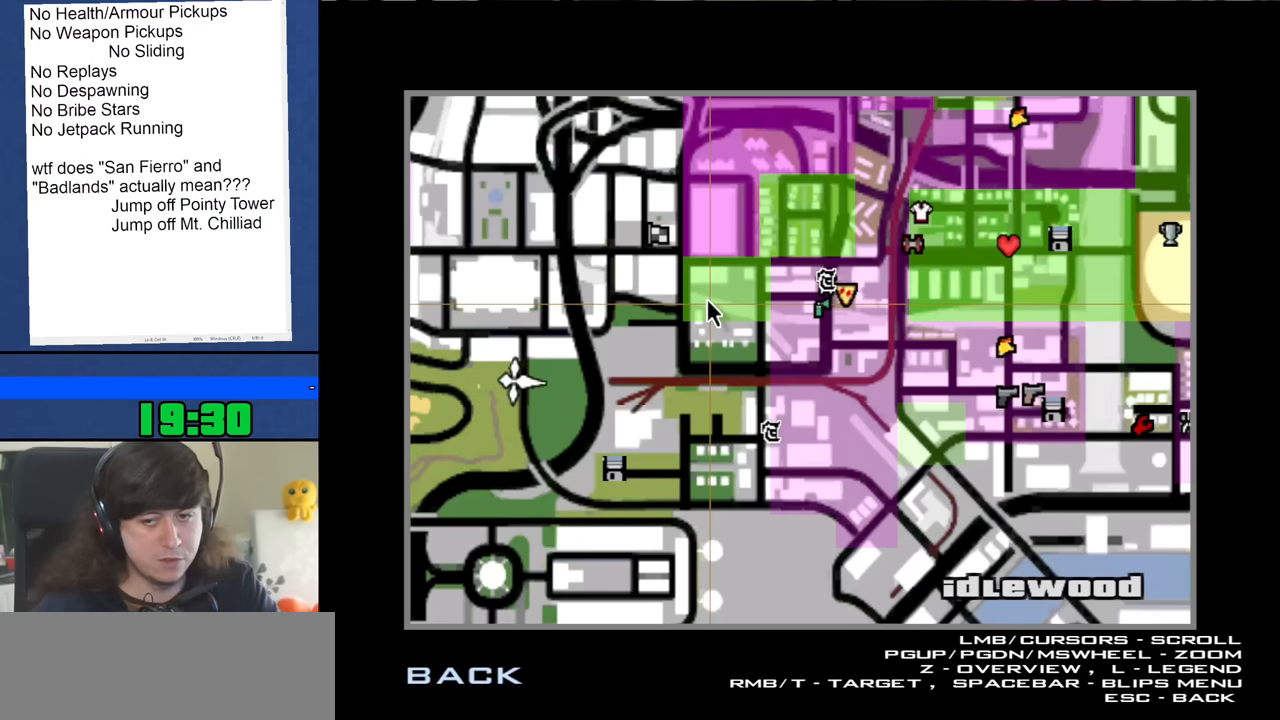
{"keys": [], "mouse": [], "events": []}
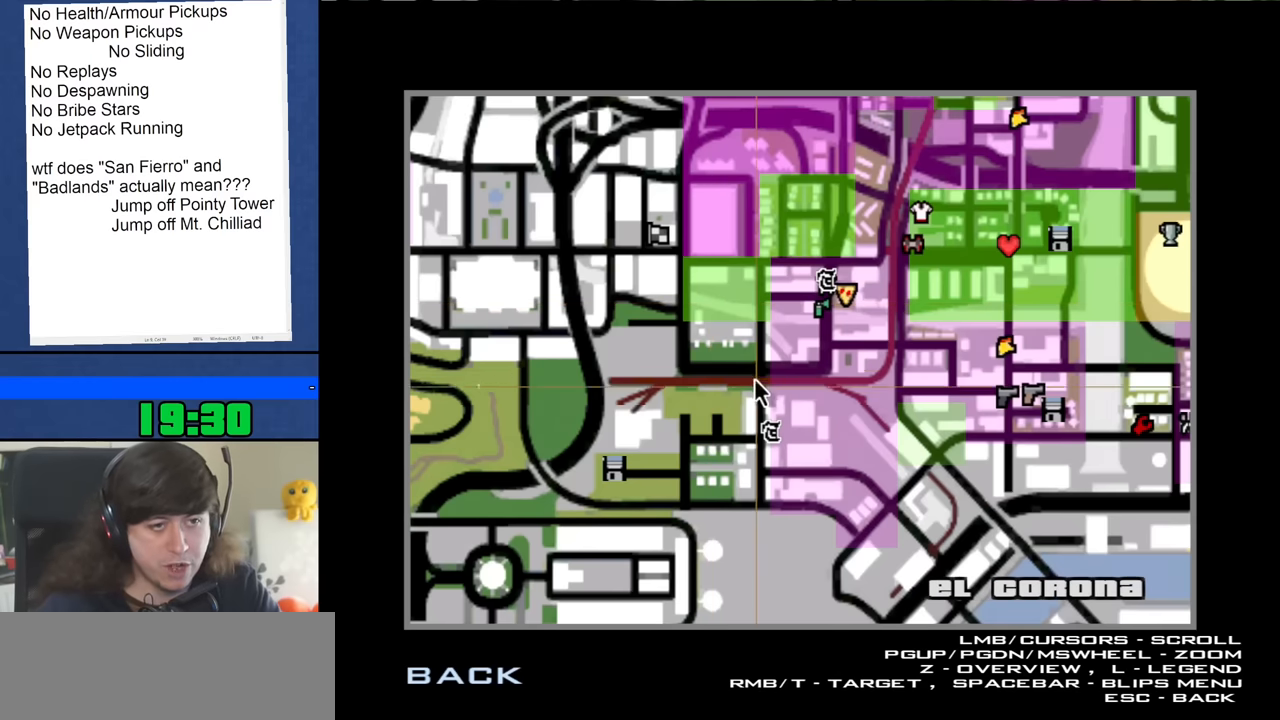
{"keys": [], "mouse": [], "events": []}
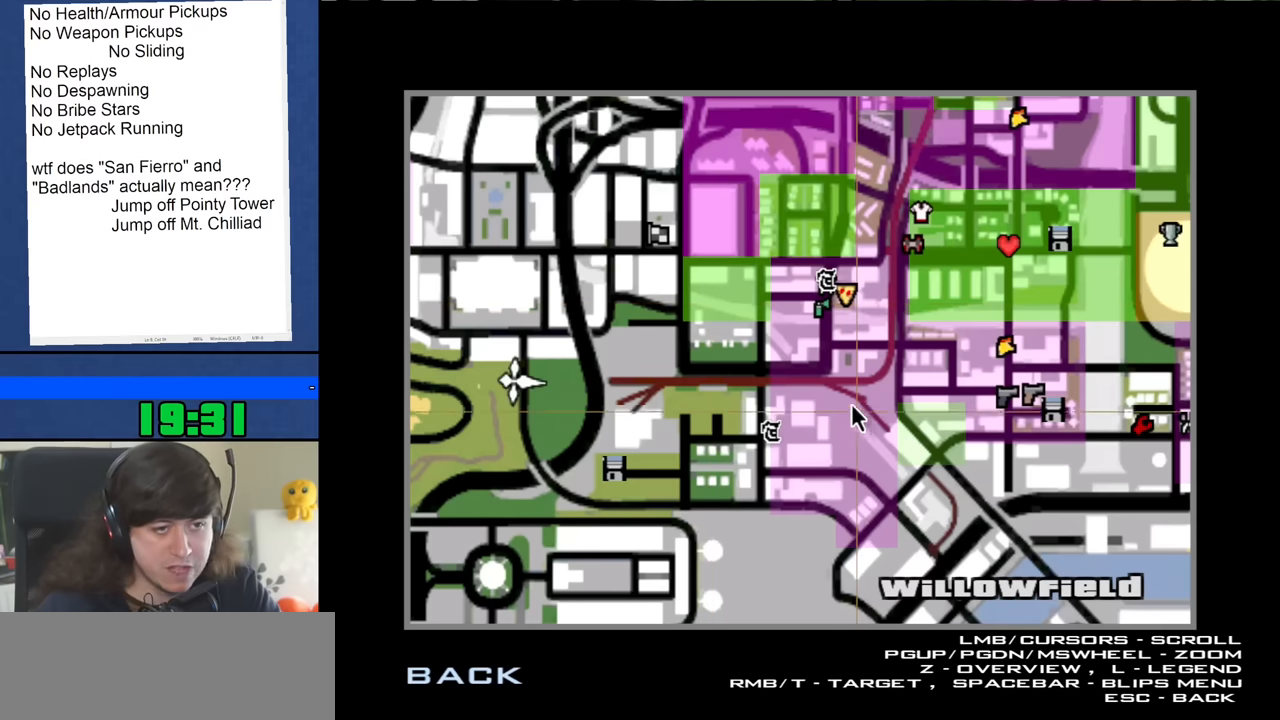
{"keys": [], "mouse": [], "events": []}
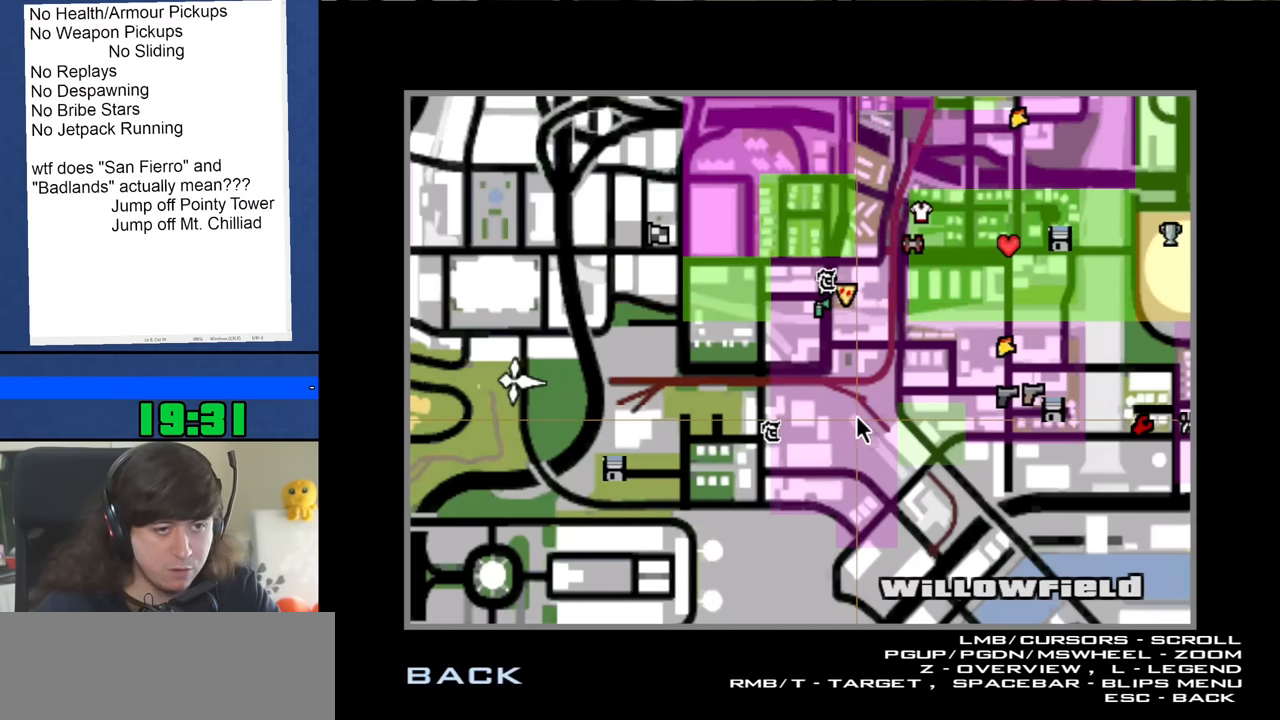
{"keys": [], "mouse": [], "events": [[166, "mouse_right", "down"], [250, "mouse_right", "up"], [400, "mouse_right", "down"], [483, "mouse_right", "up"]]}
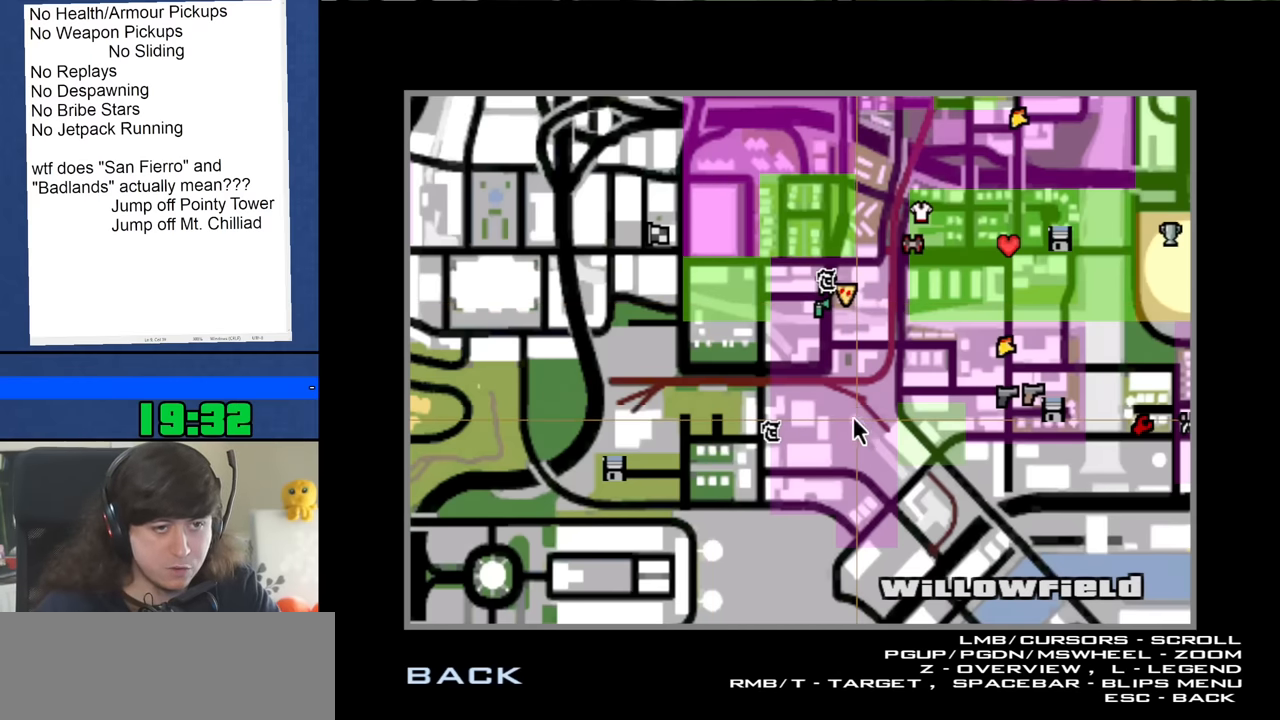
{"keys": [], "mouse": ["right"], "events": [[133, "mouse_right", "down"], [216, "mouse_right", "up"], [316, "mouse_right", "down"], [416, "mouse_right", "up"], [450, "mouse_right", "down"]]}
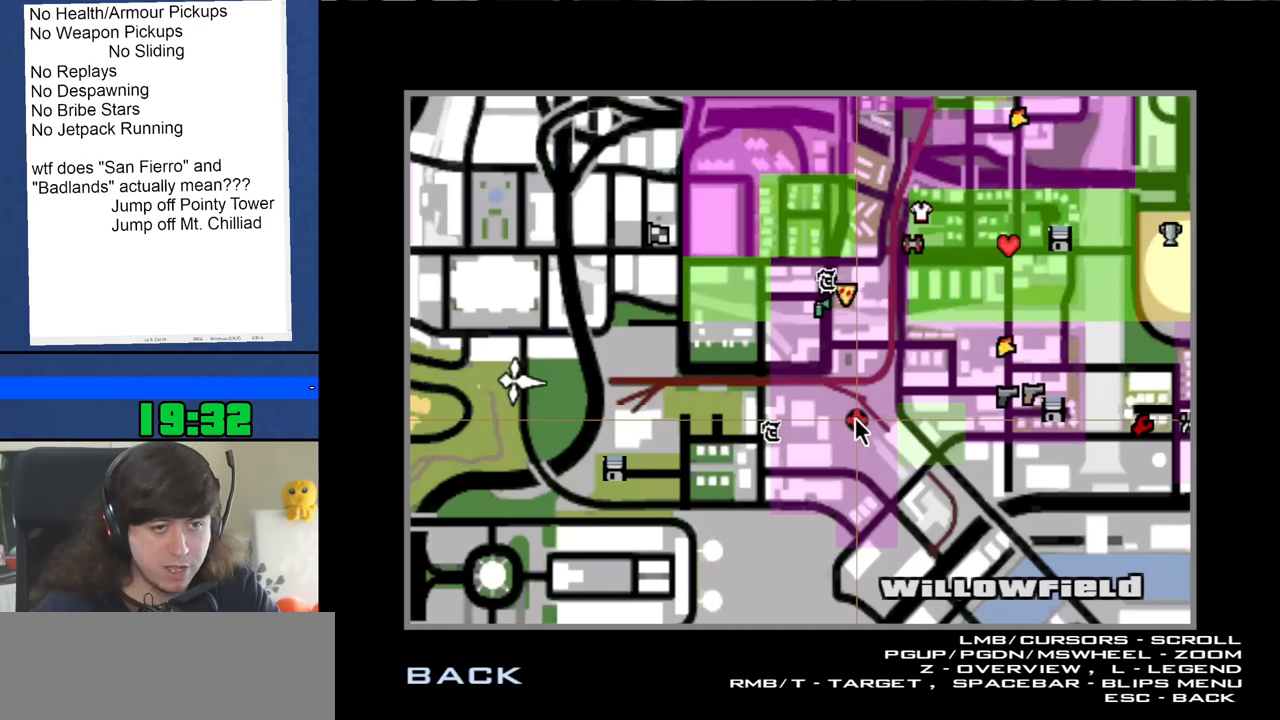
{"keys": [], "mouse": ["right"], "events": [[100, "mouse_right", "up"], [200, "mouse_right", "down"], [283, "mouse_right", "up"], [466, "mouse_right", "down"]]}
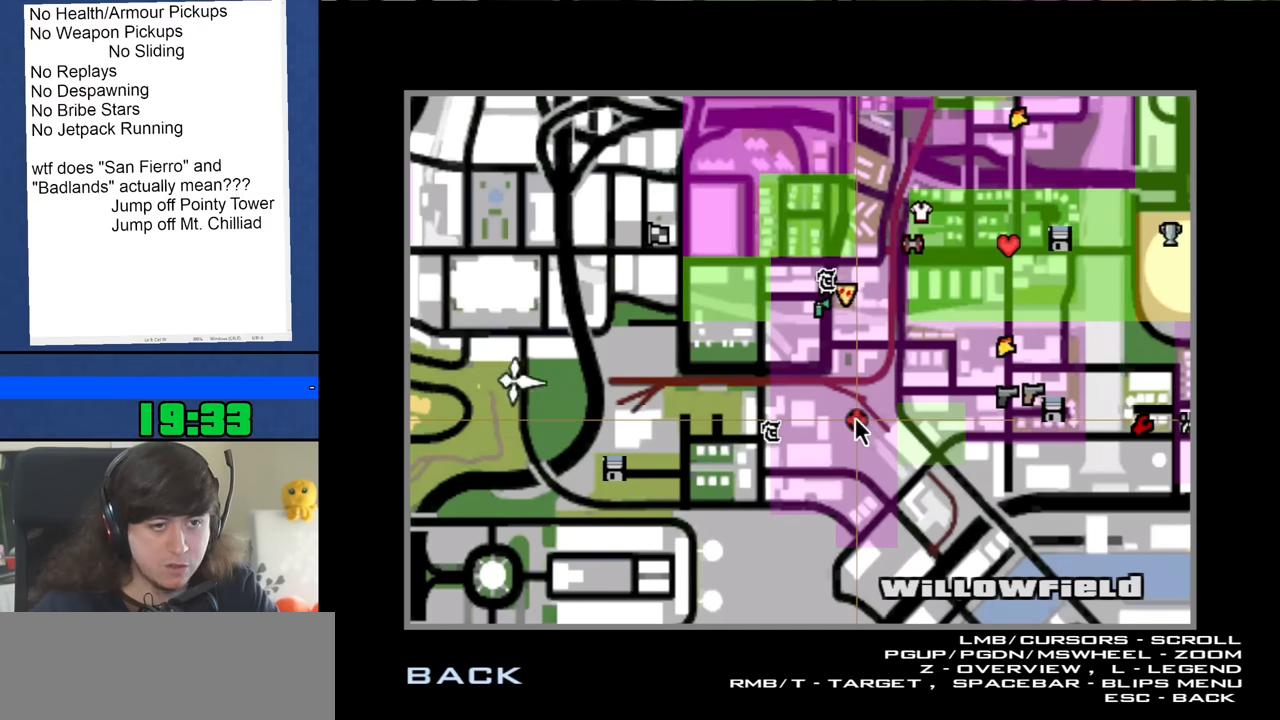
{"keys": [], "mouse": [], "events": [[66, "mouse_right", "up"]]}
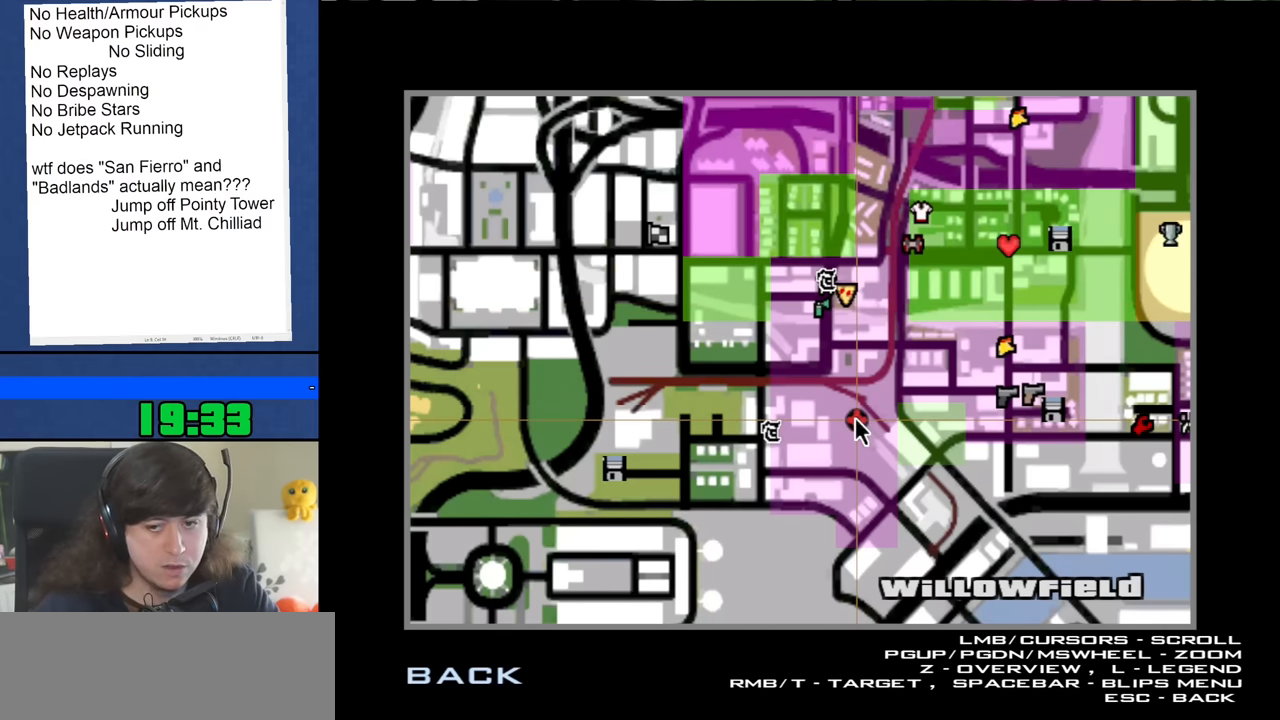
{"keys": [], "mouse": [], "events": [[33, "mouse_right", "down"], [133, "mouse_right", "up"], [216, "mouse_right", "down"], [316, "mouse_right", "up"]]}
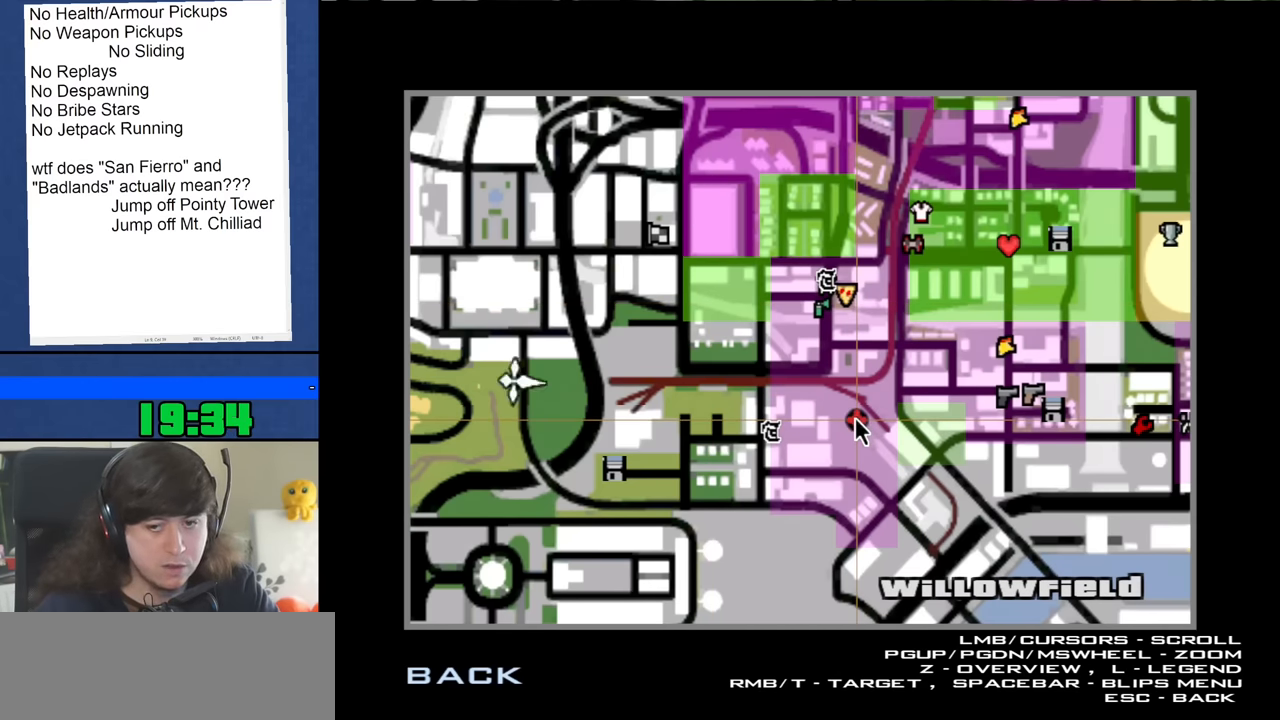
{"keys": [], "mouse": ["right"], "events": [[50, "mouse_right", "down"], [150, "mouse_right", "up"], [433, "mouse_right", "down"]]}
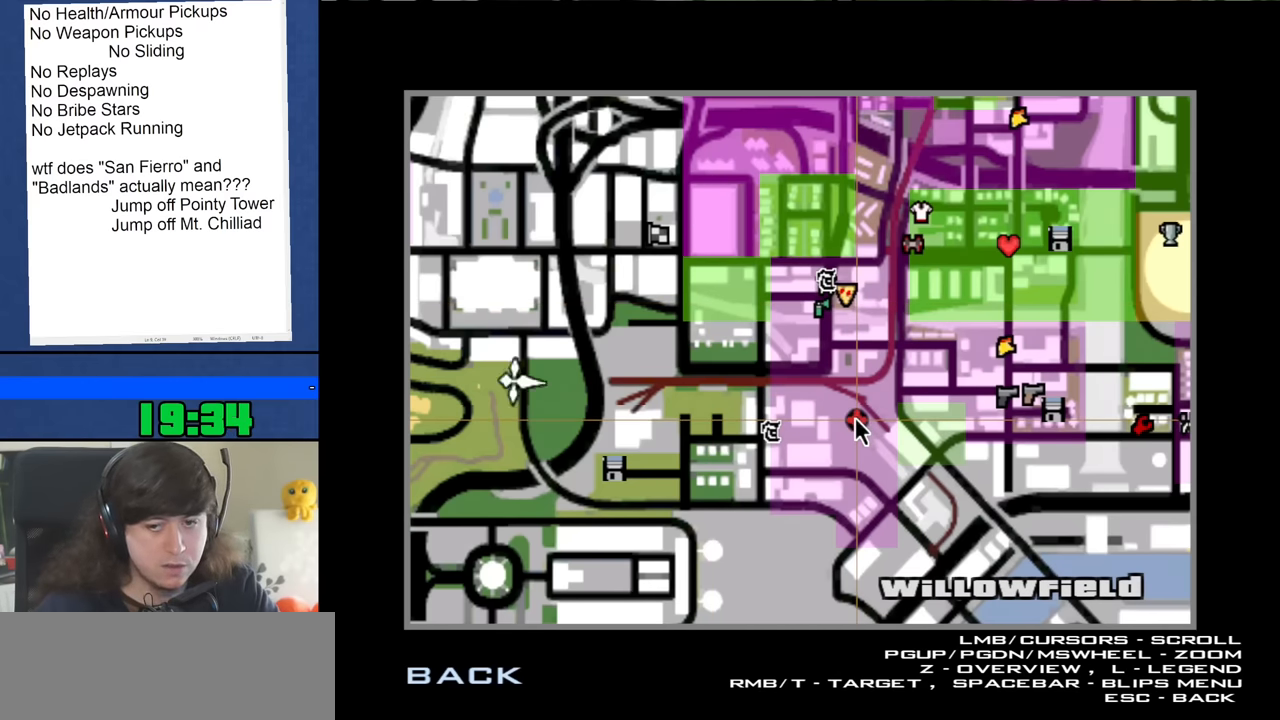
{"keys": [], "mouse": [], "events": [[16, "mouse_right", "up"], [300, "mouse_right", "down"], [400, "mouse_right", "up"]]}
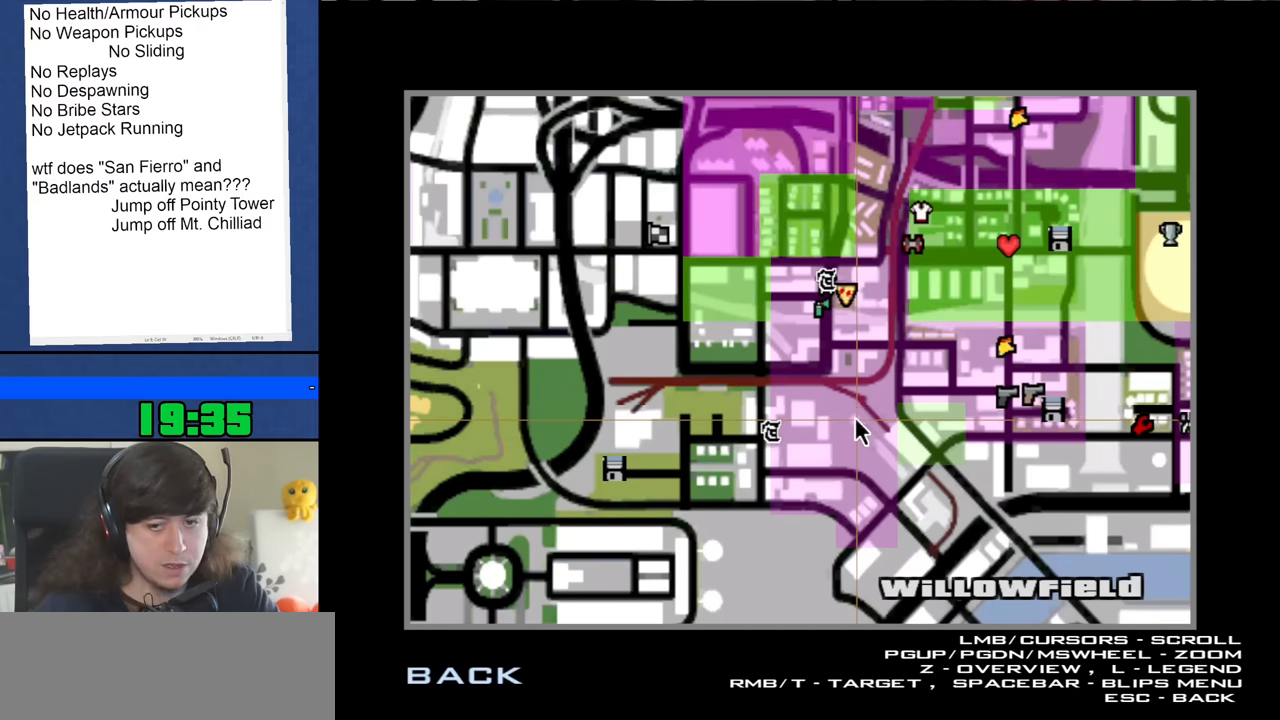
{"keys": ["escape"], "mouse": [], "events": [[450, "escape", "down"]]}
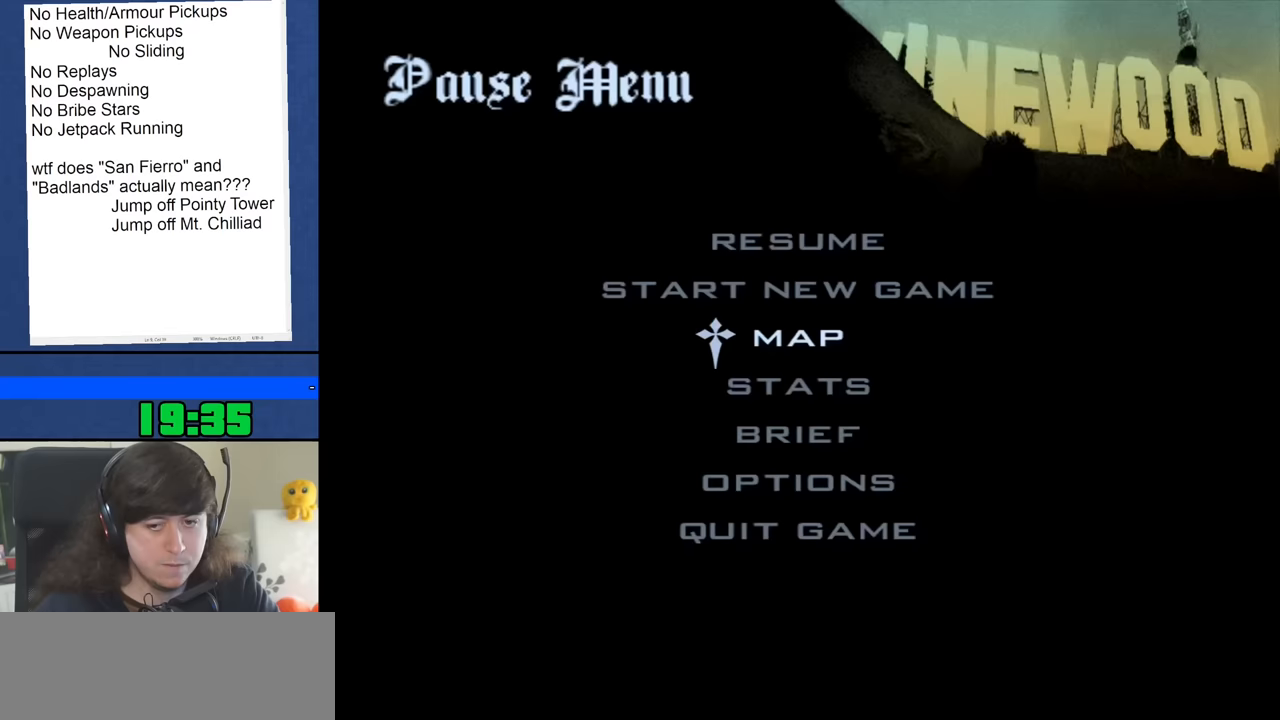
{"keys": [], "mouse": [], "events": [[50, "escape", "up"], [200, "escape", "down"], [233, "escape", "up"]]}
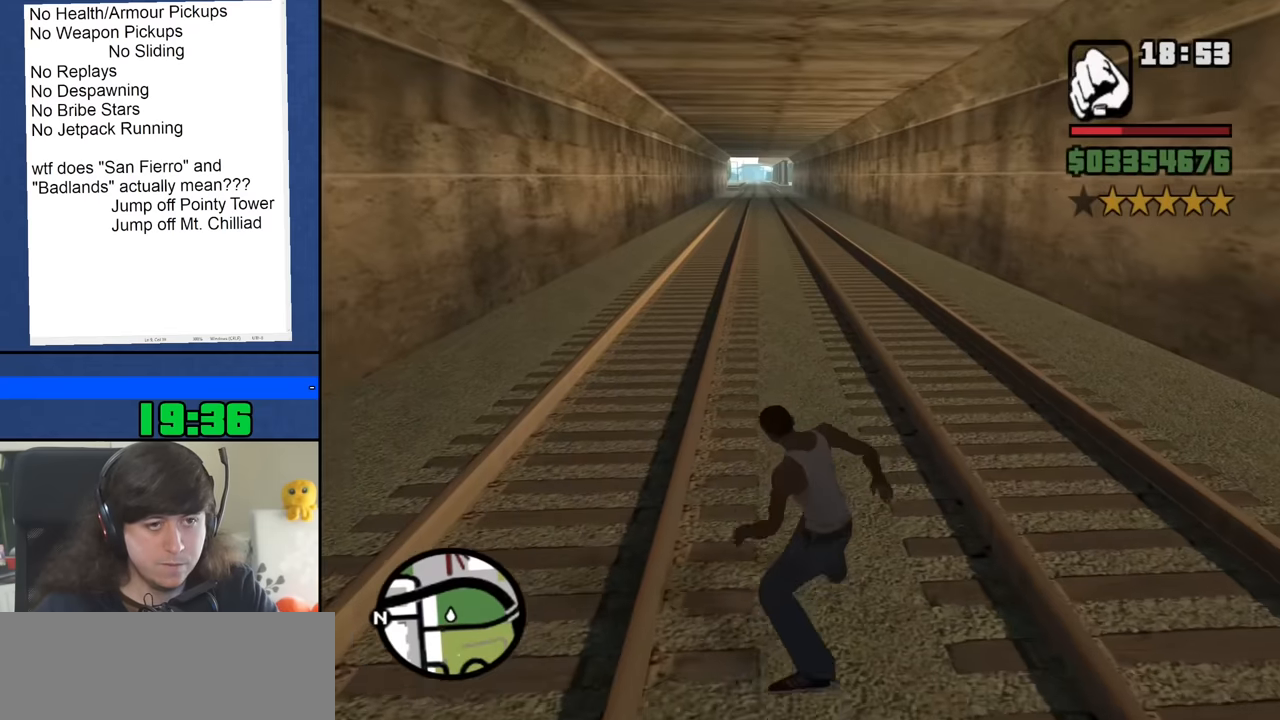
{"keys": ["w"], "mouse": [], "events": [[17, "space", "down"], [117, "space", "up"], [117, "w", "down"], [200, "space", "down"], [300, "space", "up"], [400, "space", "down"], [483, "space", "up"]]}
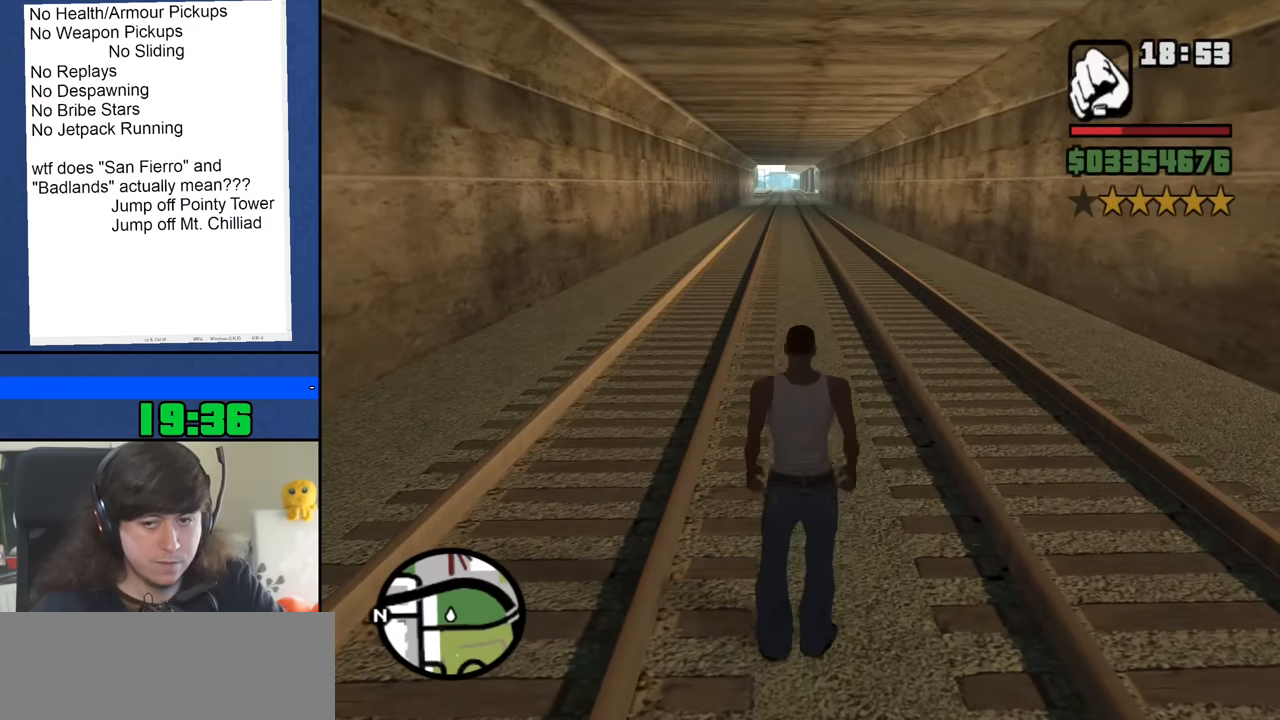
{"keys": ["space", "w"], "mouse": [], "events": [[83, "space", "down"], [183, "space", "up"], [267, "space", "down"], [367, "space", "up"], [450, "space", "down"]]}
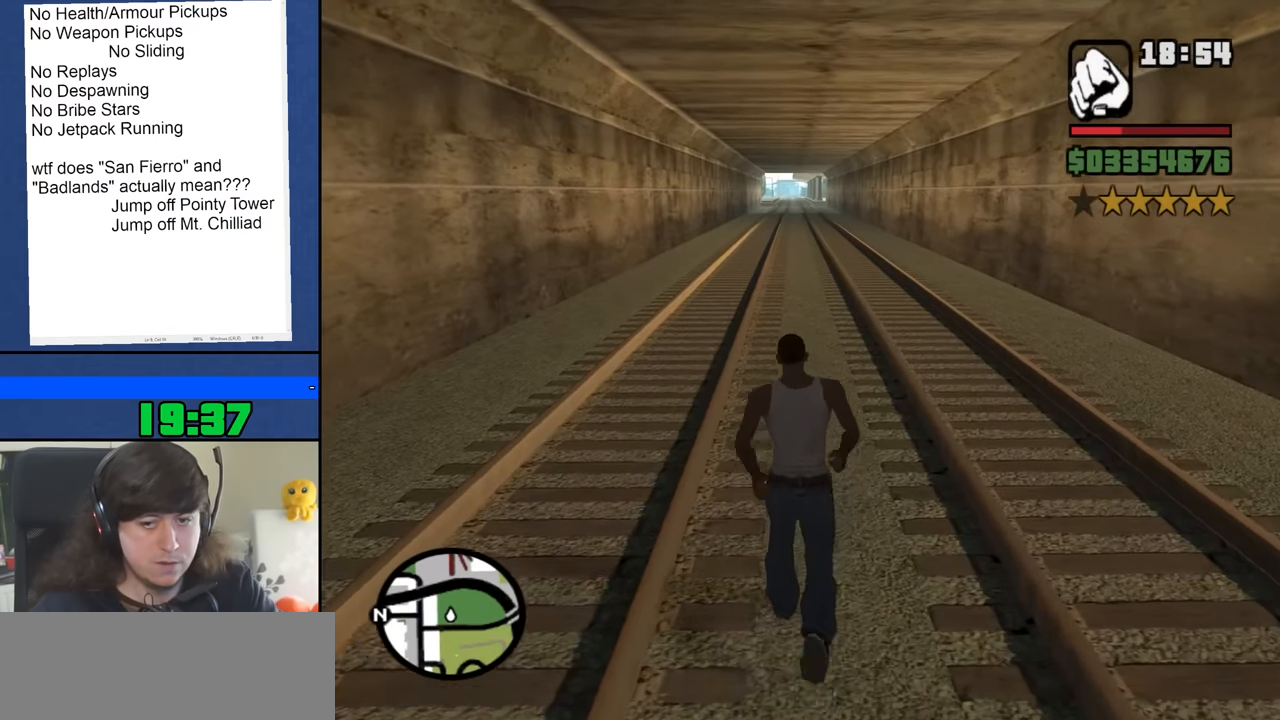
{"keys": ["w"], "mouse": [], "events": [[50, "space", "up"], [150, "space", "down"], [233, "space", "up"], [333, "space", "down"], [433, "space", "up"]]}
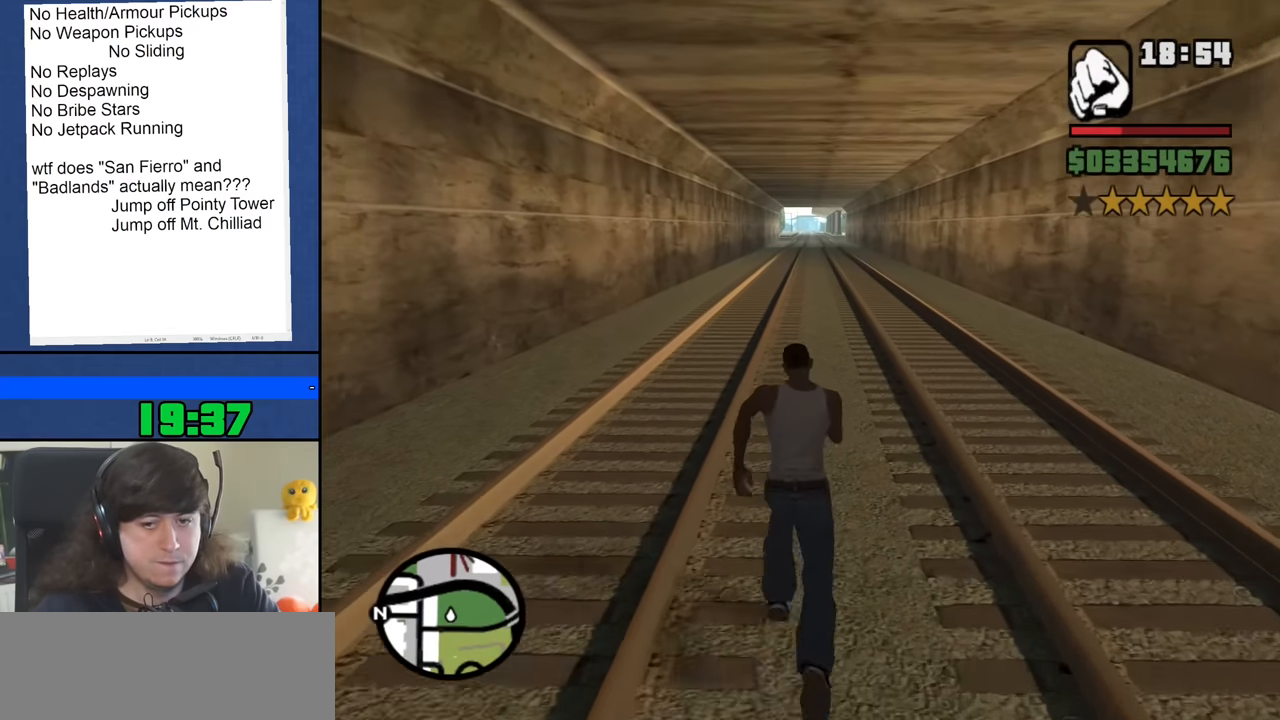
{"keys": ["w"], "mouse": [], "events": [[17, "space", "down"], [117, "space", "up"], [217, "space", "down"], [300, "space", "up"], [400, "space", "down"], [483, "space", "up"]]}